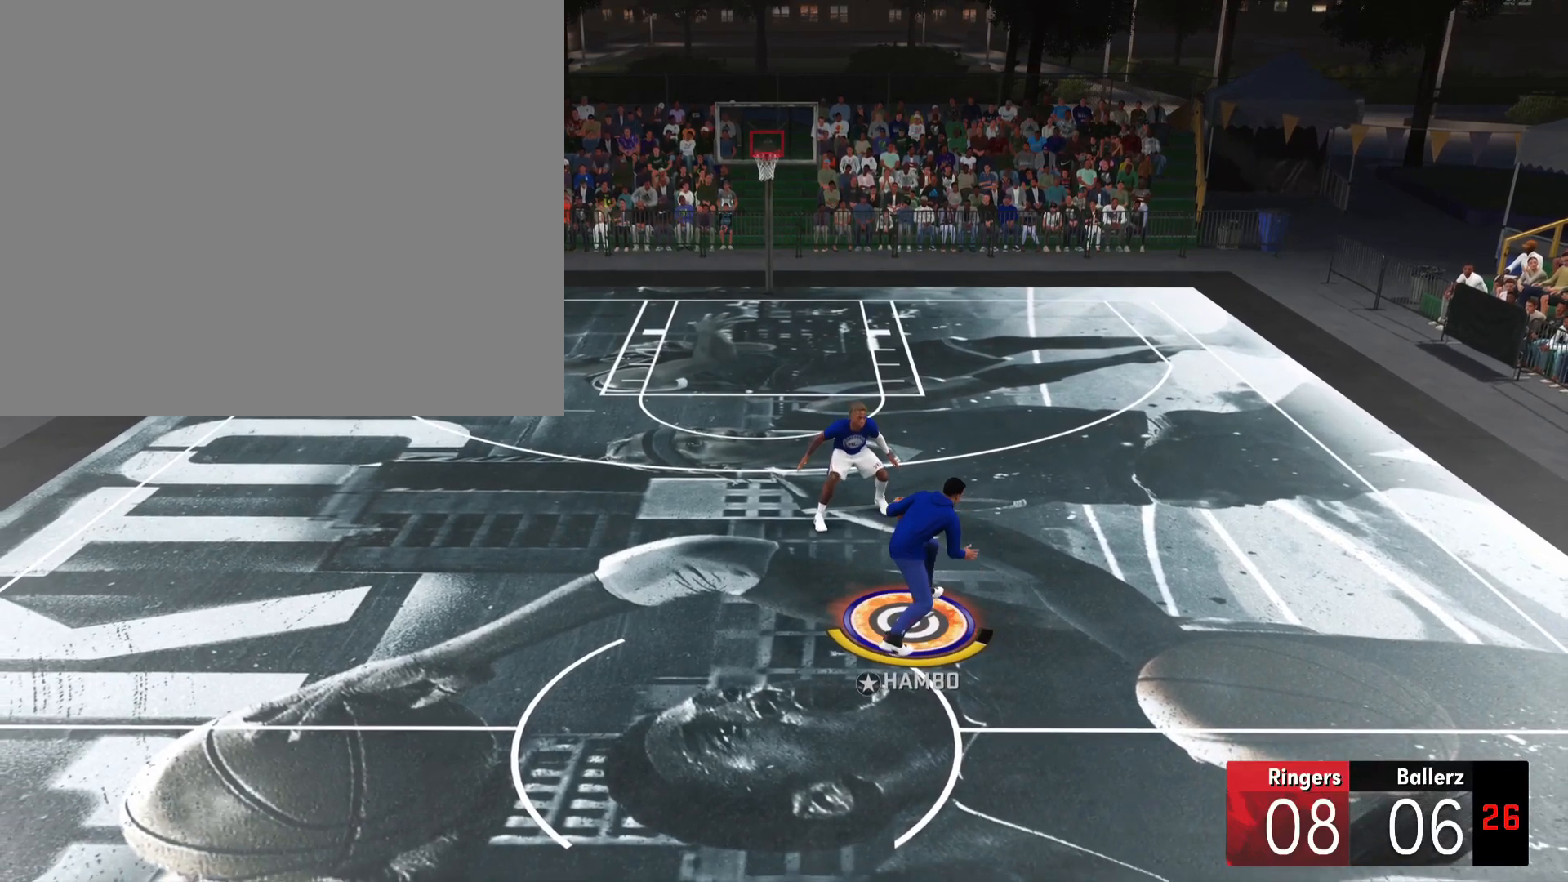
Gameplay with a controller (PlayStation layout); each line is a JSON object with the inputs held at the frame after it. "events" lists button and stick changes between this image and that frame as [ms after this image, input, new state], when the widget could be followed in between. Not read: DPAD_DOWN.
{"buttons": ["L2"], "left_stick": "down-left", "right_stick": "center", "events": [[50, "right_stick", "center"]]}
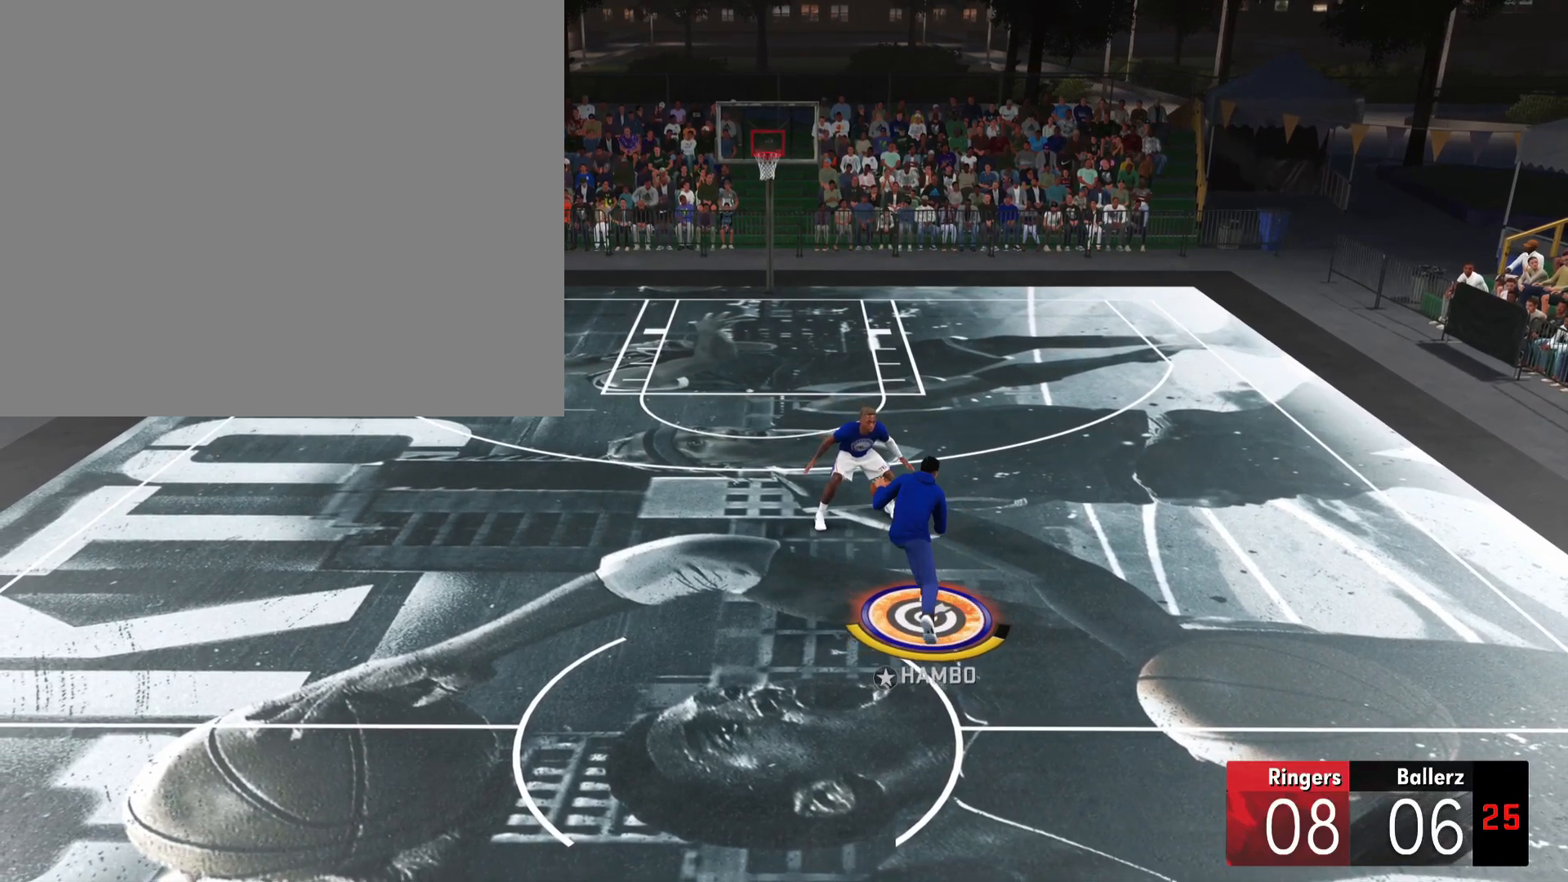
{"buttons": ["L2"], "left_stick": "down-left", "right_stick": "center", "events": []}
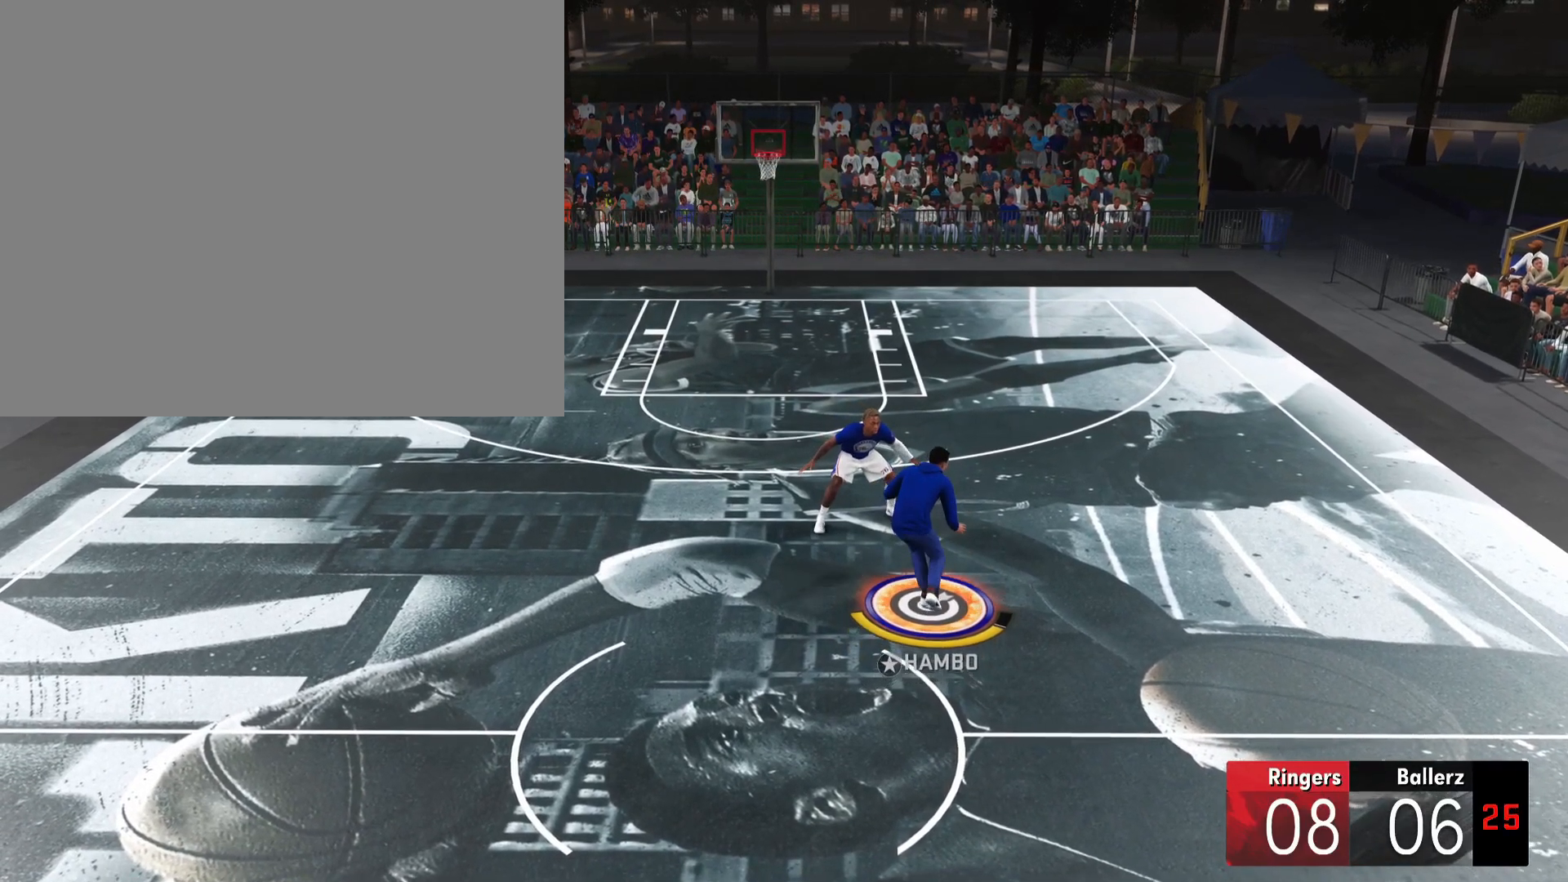
{"buttons": ["L2"], "left_stick": "down-left", "right_stick": "center", "events": []}
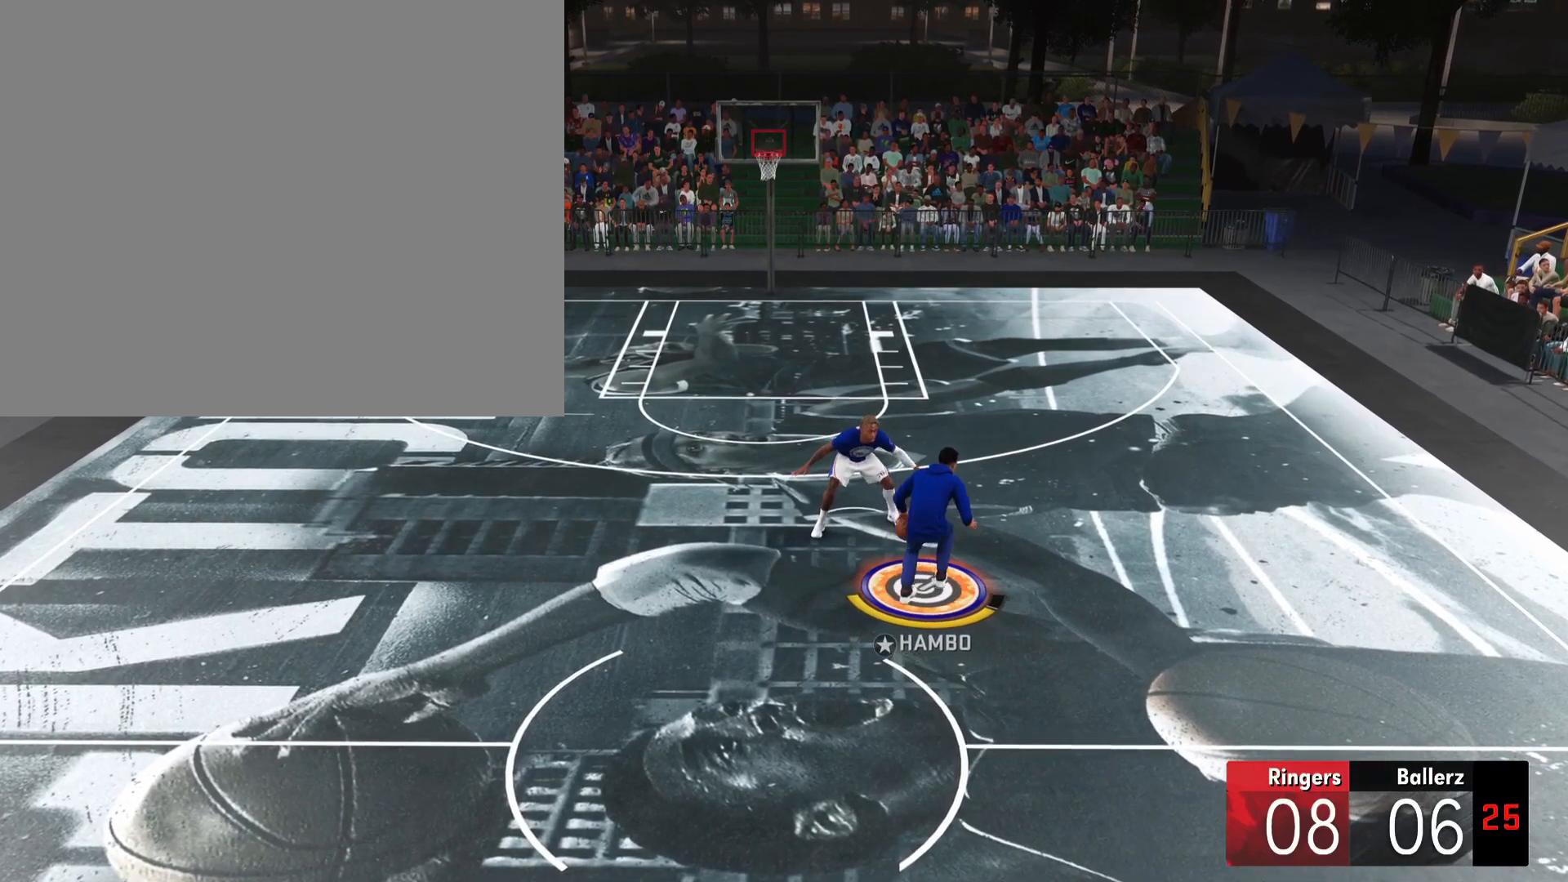
{"buttons": ["L2"], "left_stick": "center", "right_stick": "center", "events": [[283, "left_stick", "center"]]}
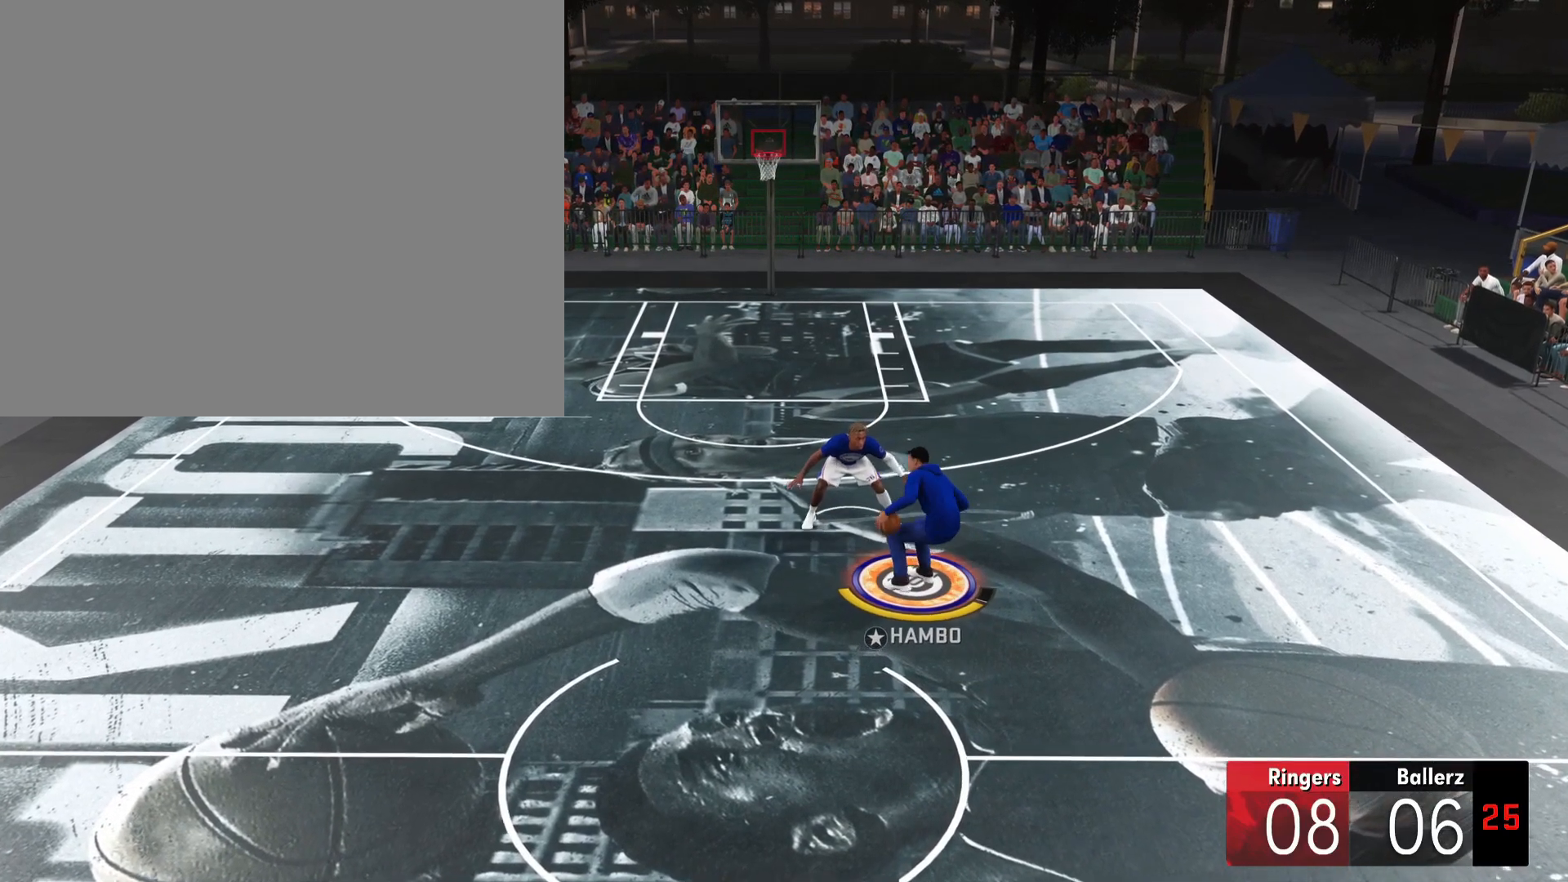
{"buttons": [], "left_stick": "center", "right_stick": "center", "events": [[184, "L2", "up"]]}
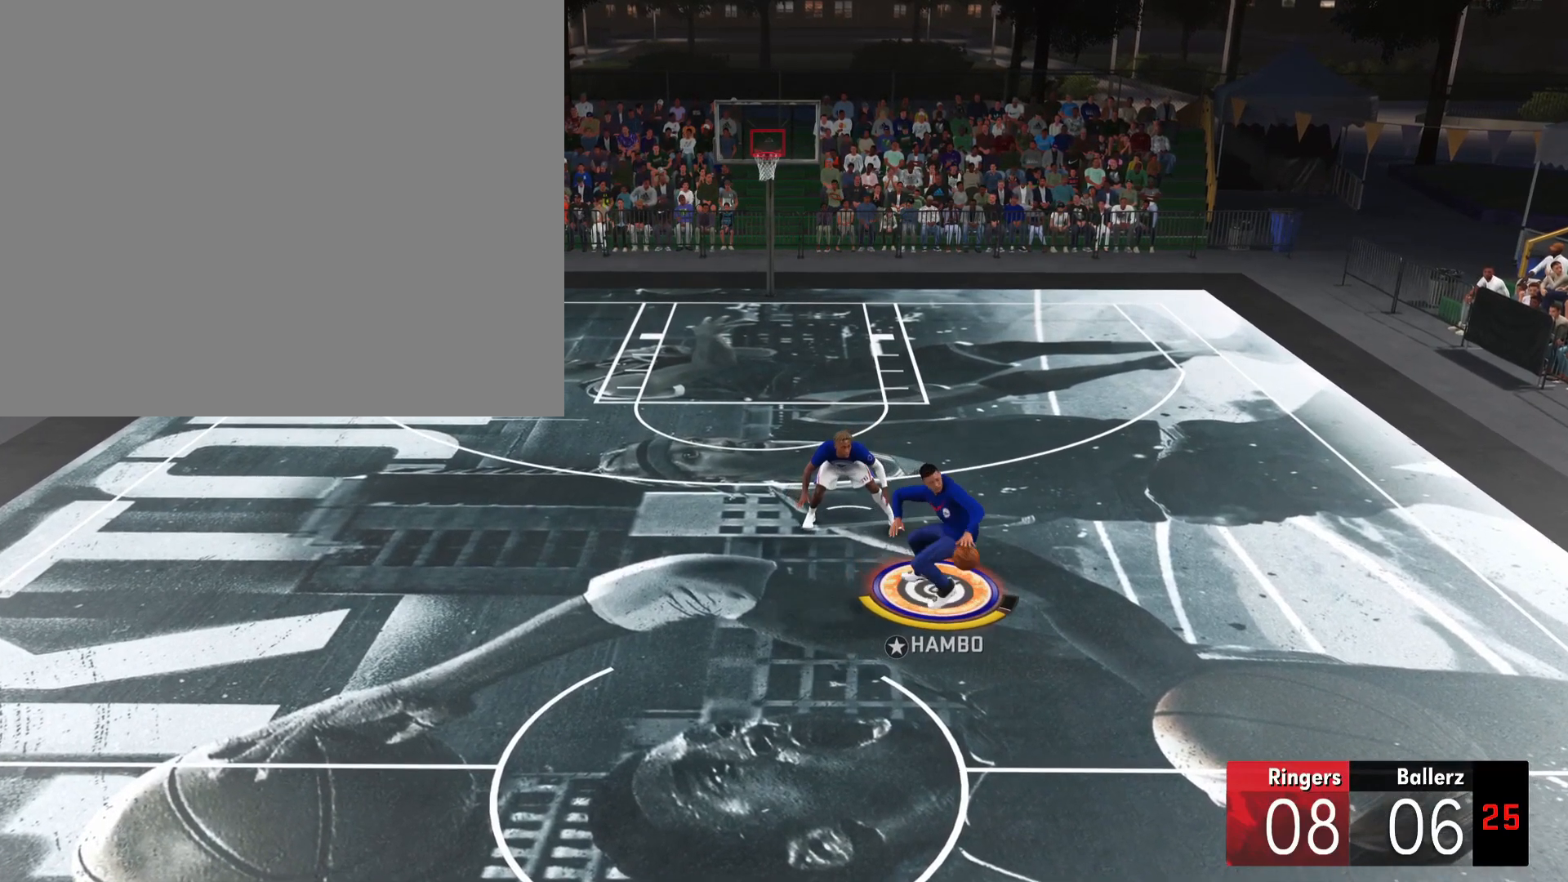
{"buttons": [], "left_stick": "center", "right_stick": "center", "events": []}